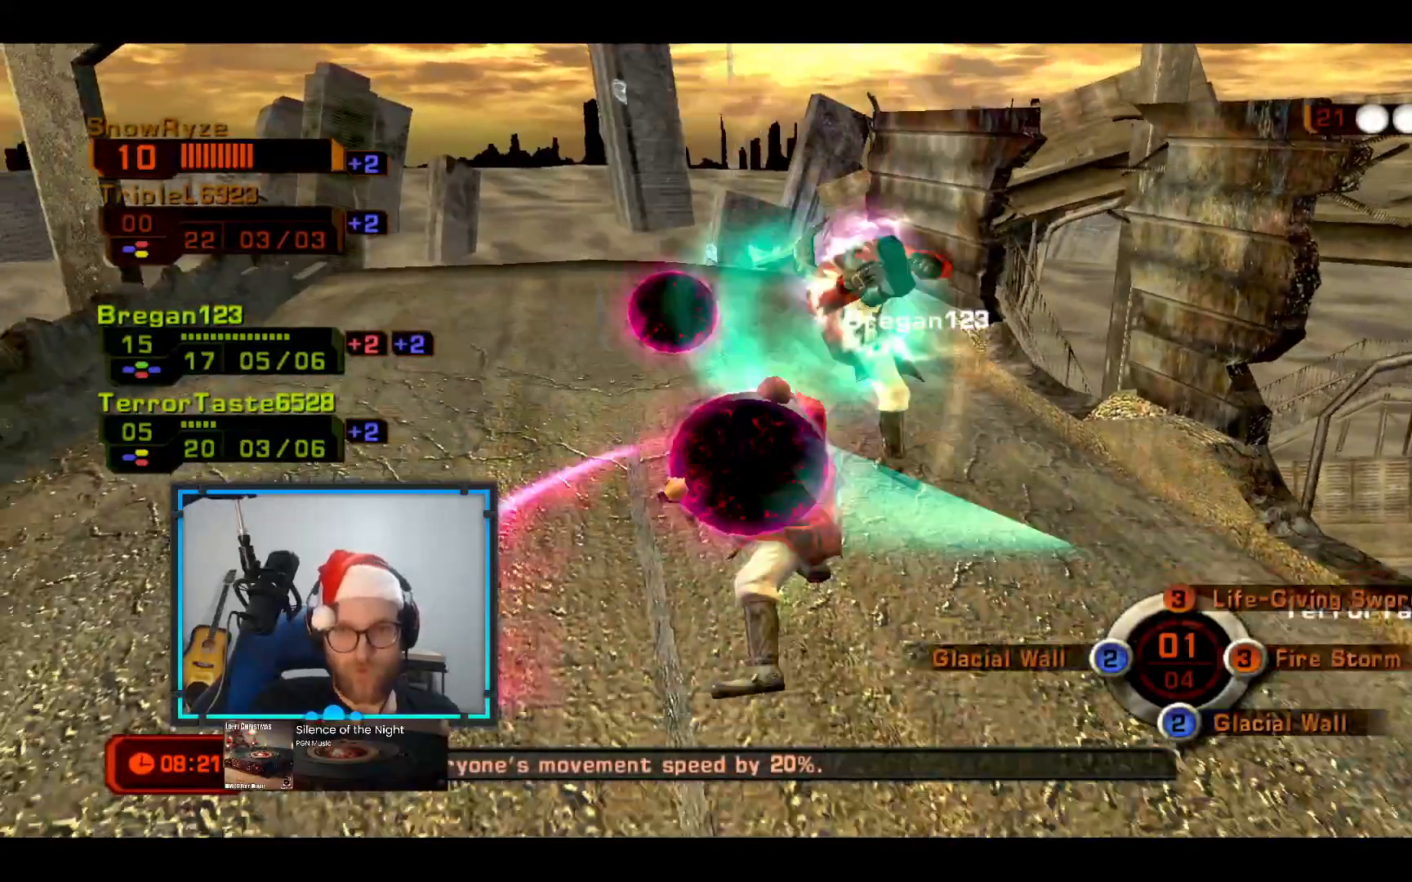
Gameplay with a controller (Xbox layout); each line is a JSON object with the inputs held at the frame after it. "events" lists button and stick changes between this image and that frame as [ms after this image, input, new state], when the widget could be followed in between. Not read: R3.
{"buttons": [], "left_stick": "up-right", "right_stick": "center", "events": []}
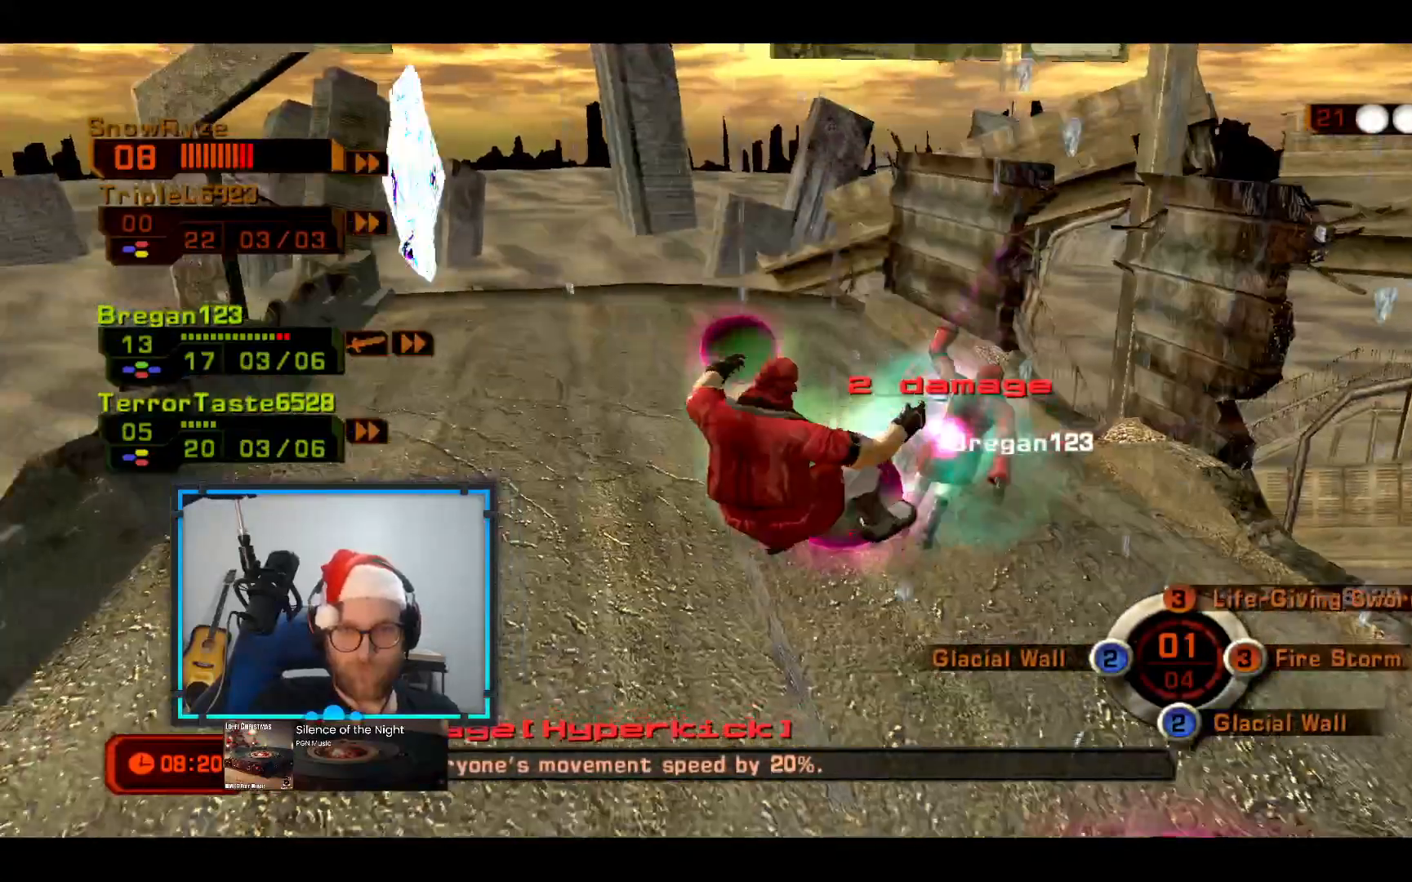
{"buttons": [], "left_stick": "center", "right_stick": "center", "events": [[291, "left_stick", "center"]]}
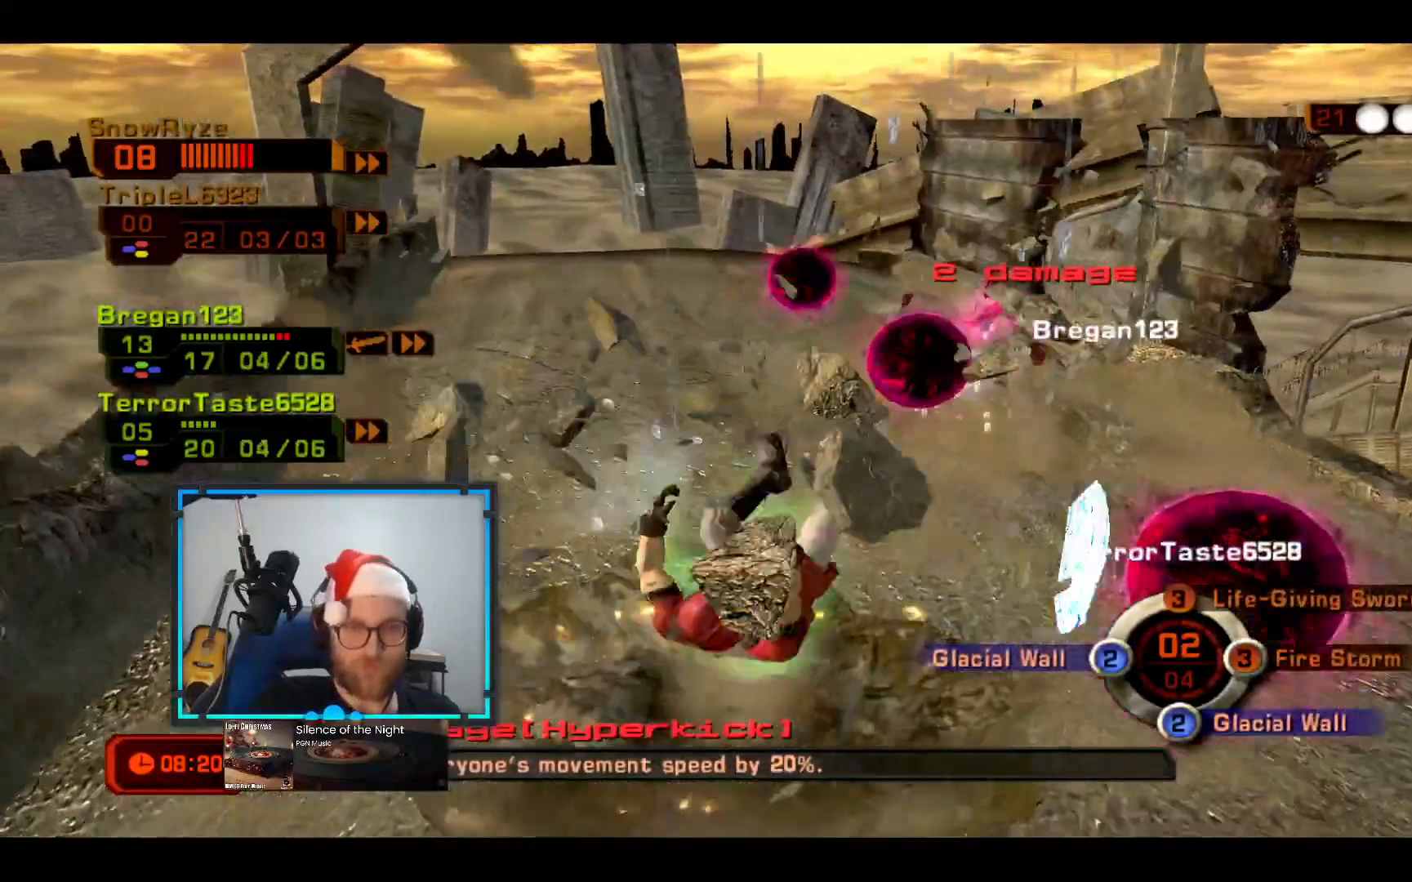
{"buttons": [], "left_stick": "center", "right_stick": "center", "events": [[339, "right_stick", "right"], [436, "right_stick", "center"]]}
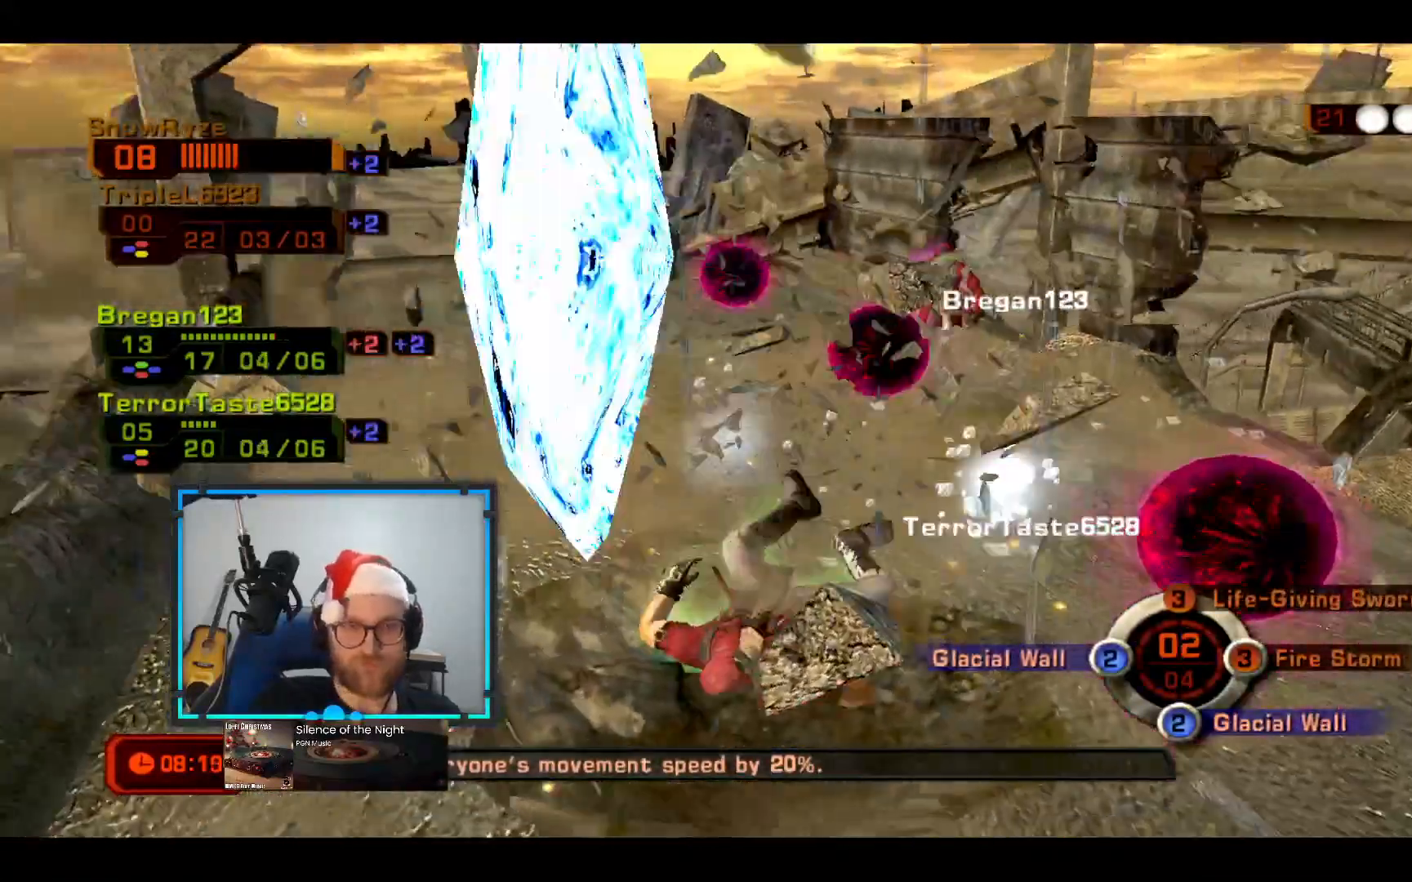
{"buttons": [], "left_stick": "center", "right_stick": "center", "events": [[242, "right_stick", "left"], [339, "right_stick", "center"]]}
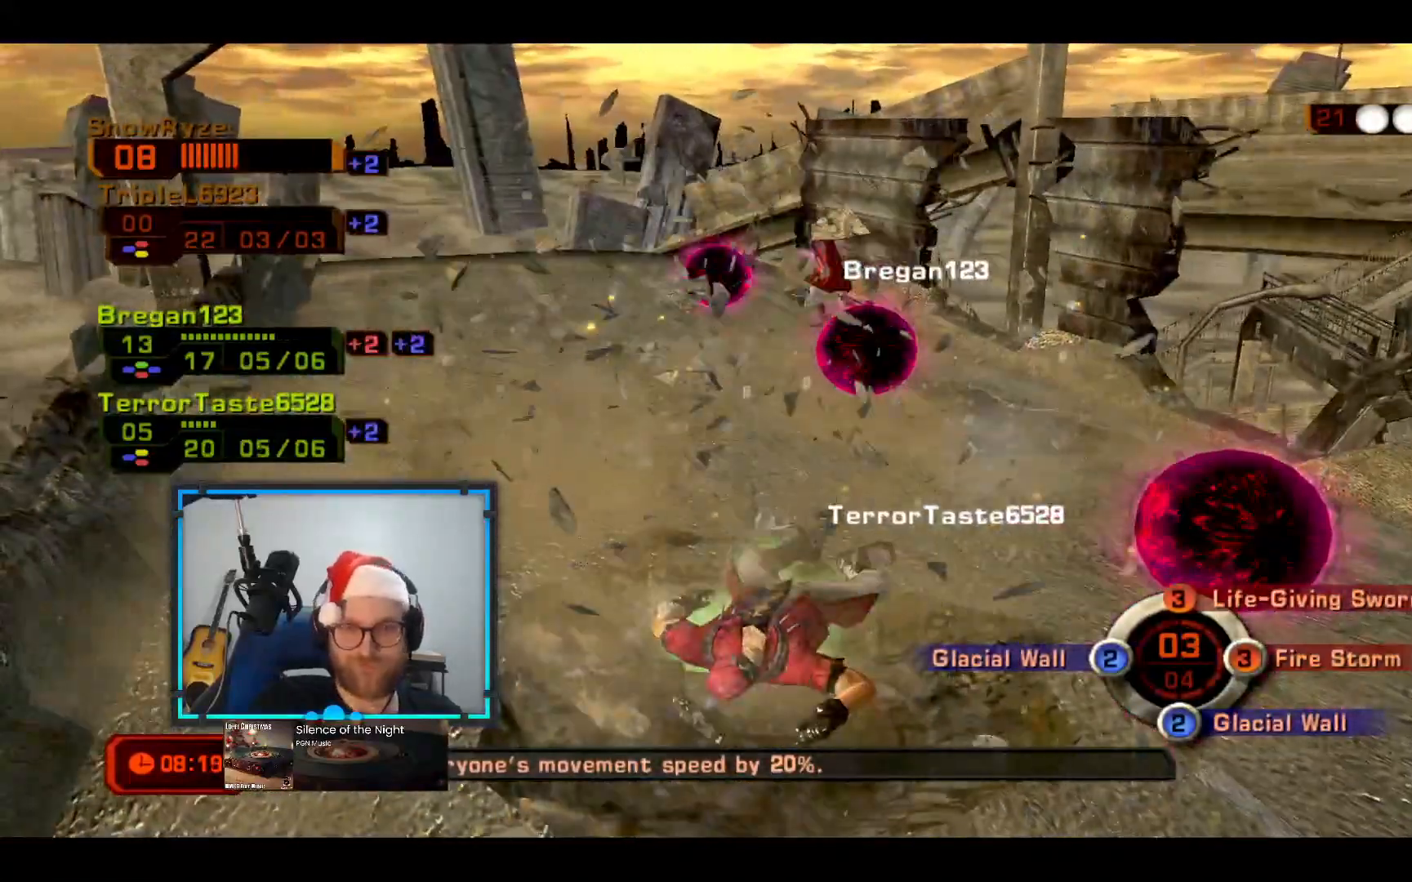
{"buttons": [], "left_stick": "center", "right_stick": "center", "events": [[436, "right_stick", "left"], [533, "right_stick", "center"]]}
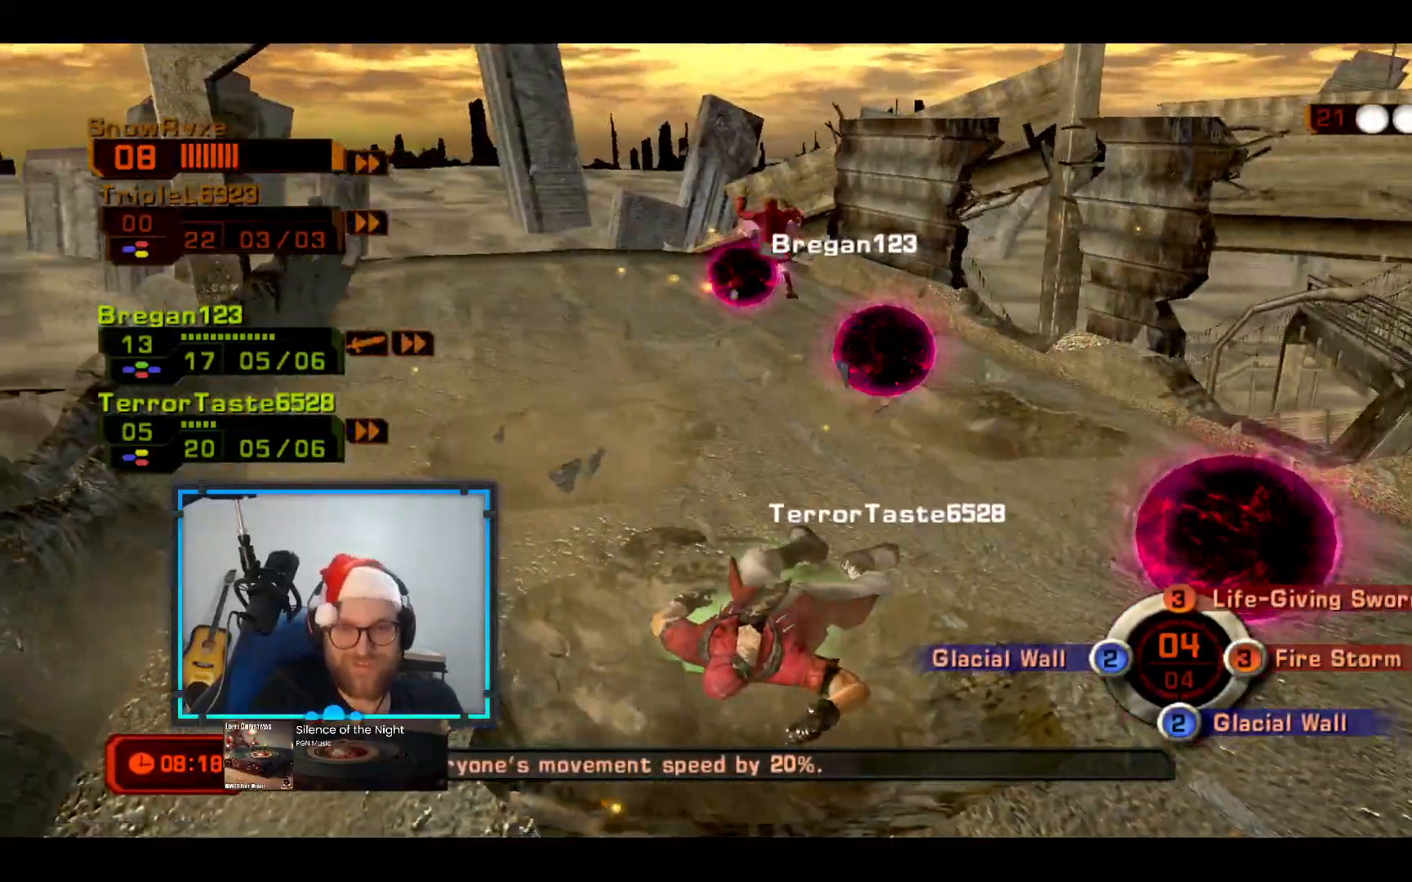
{"buttons": [], "left_stick": "center", "right_stick": "center", "events": []}
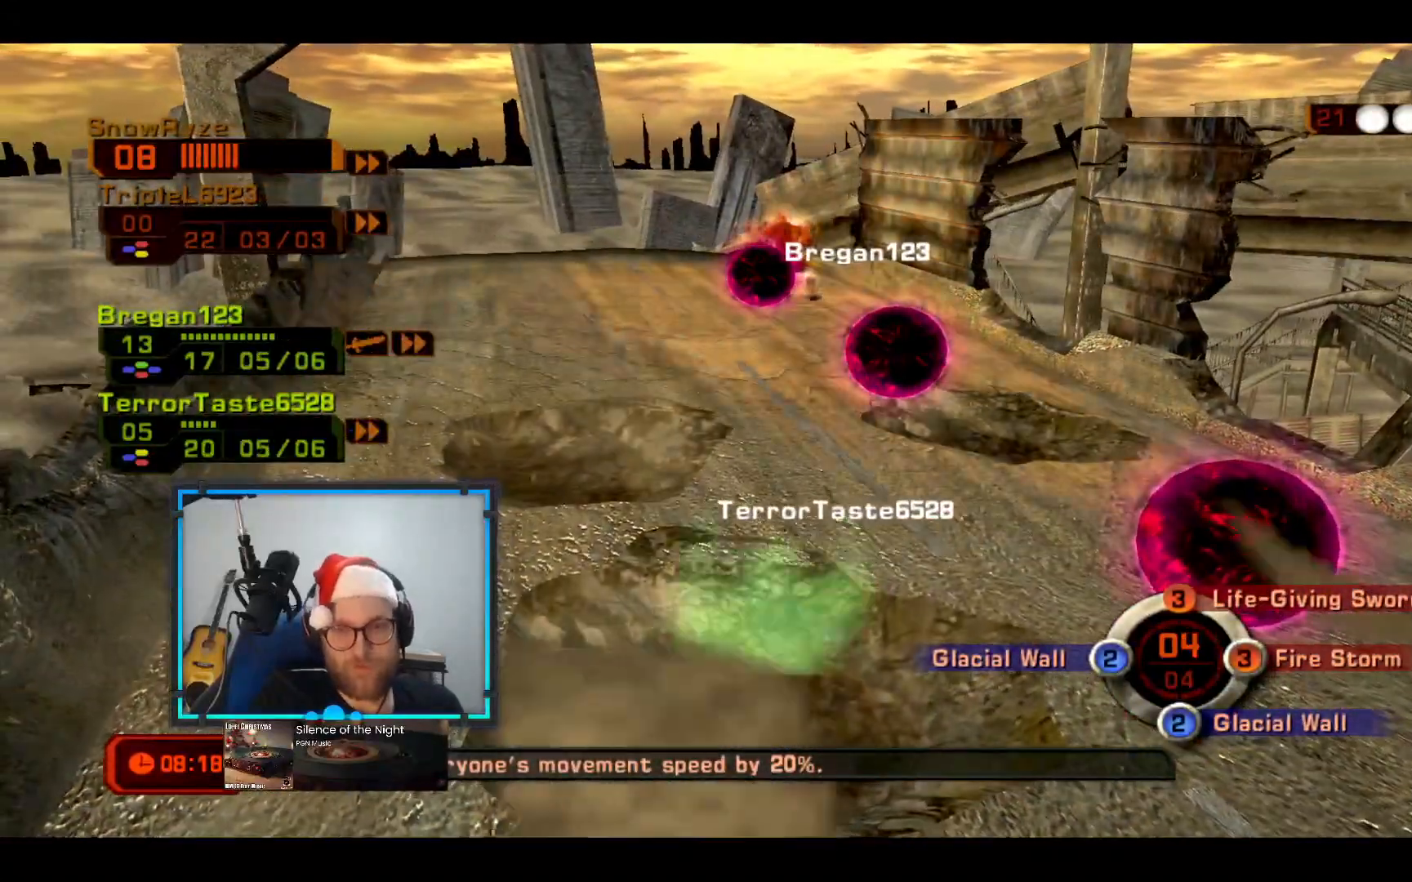
{"buttons": [], "left_stick": "up", "right_stick": "center", "events": [[145, "left_stick", "up"]]}
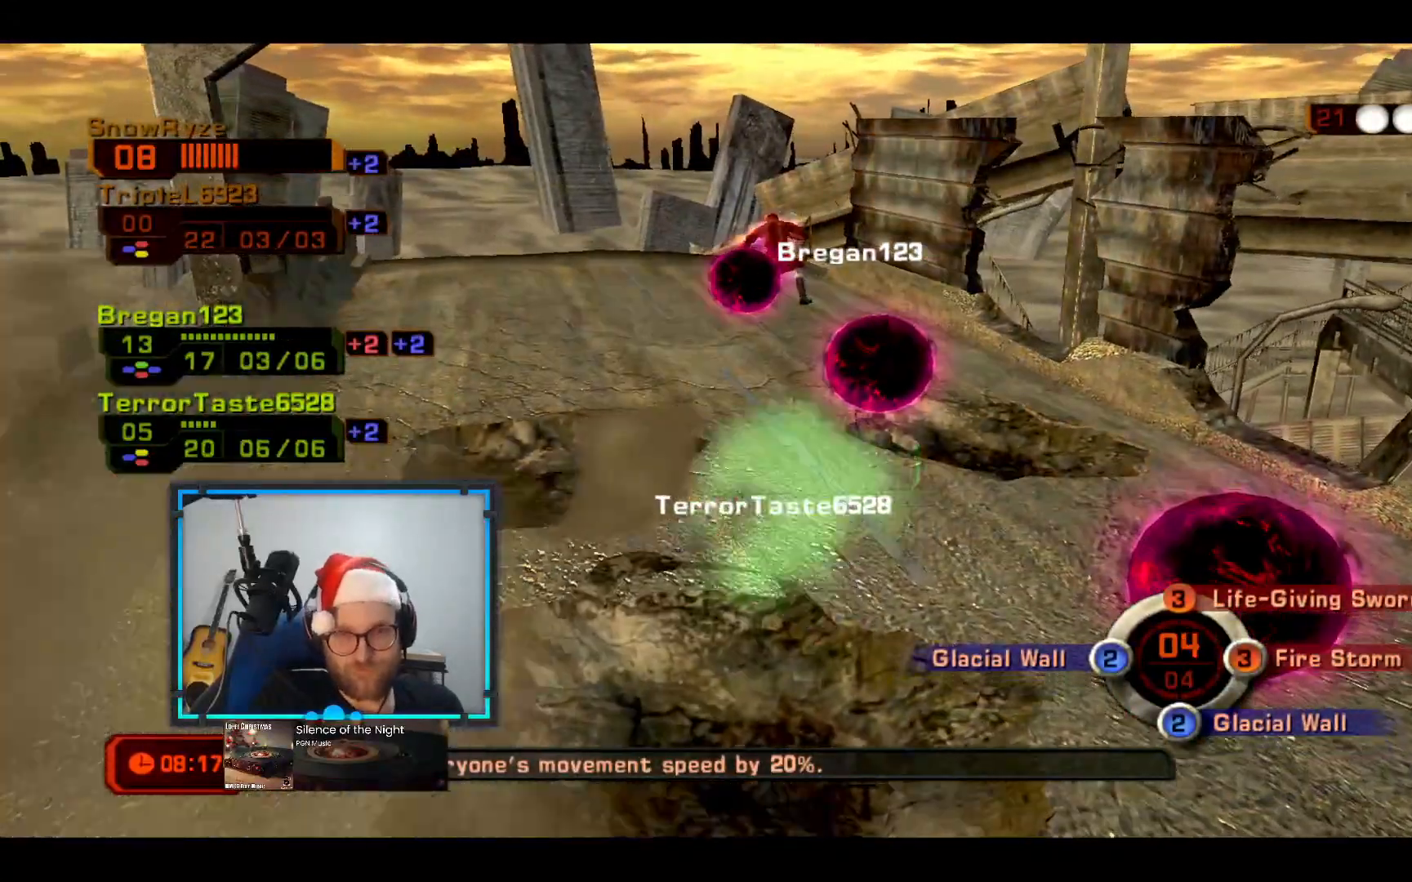
{"buttons": [], "left_stick": "up-right", "right_stick": "left", "events": [[49, "right_stick", "left"], [146, "left_stick", "up-right"], [243, "right_stick", "center"], [437, "right_stick", "left"]]}
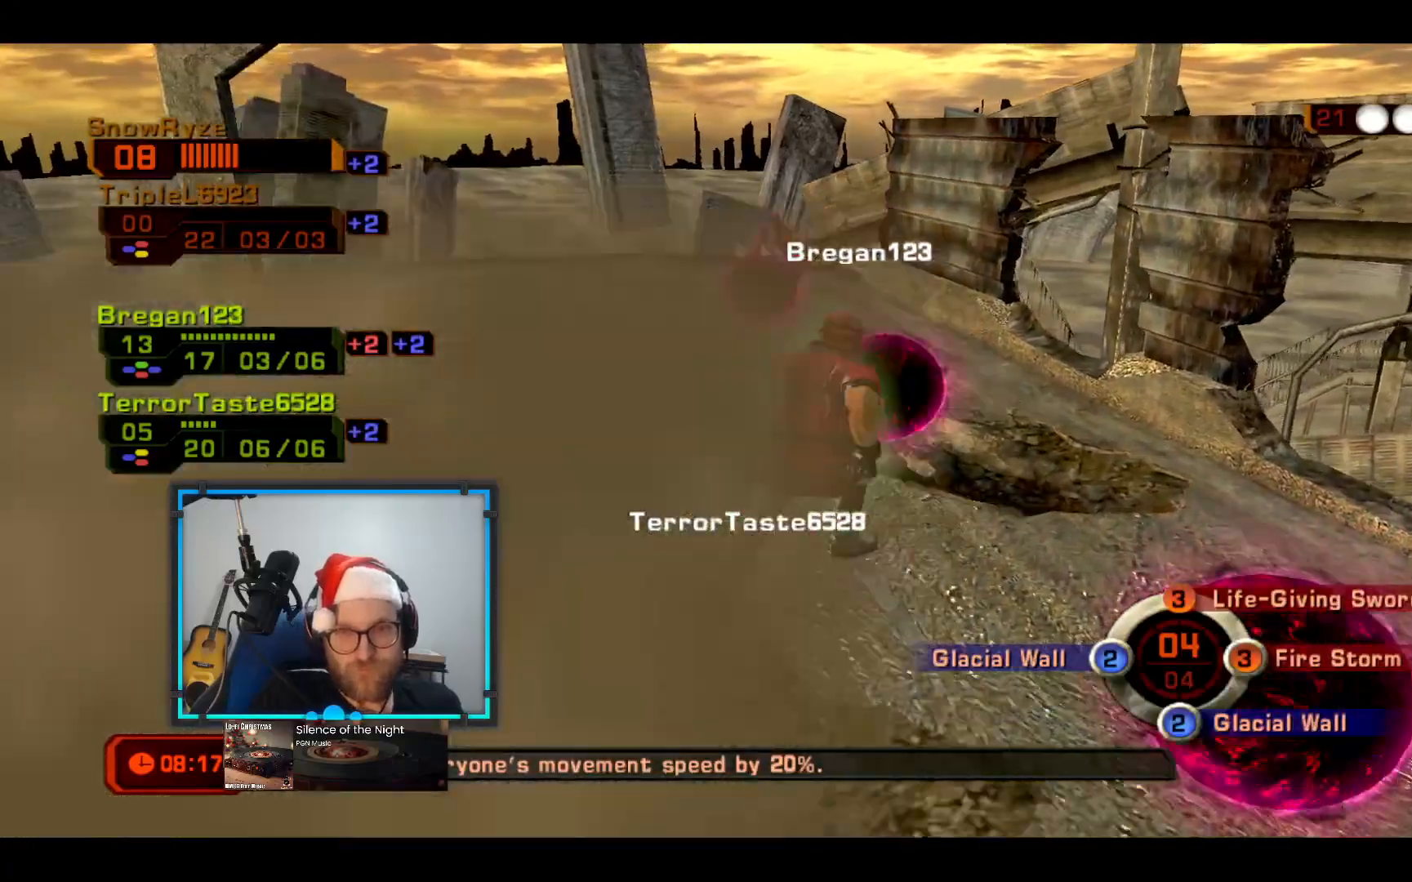
{"buttons": [], "left_stick": "up", "right_stick": "center", "events": [[290, "right_stick", "center"], [436, "left_stick", "up"]]}
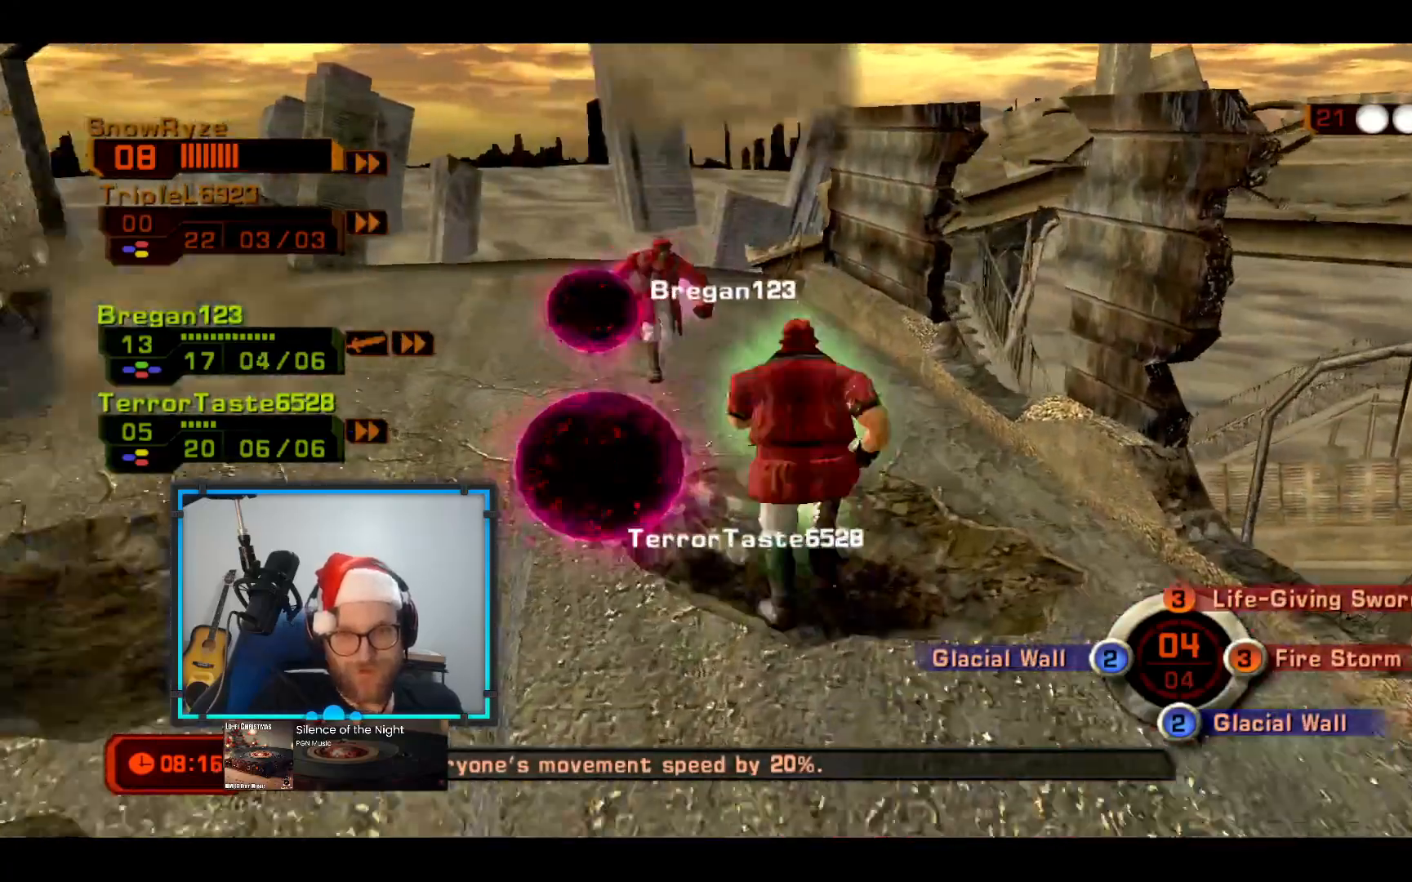
{"buttons": [], "left_stick": "down", "right_stick": "center", "events": [[49, "left_stick", "up-left"], [146, "left_stick", "down-left"], [388, "left_stick", "down"]]}
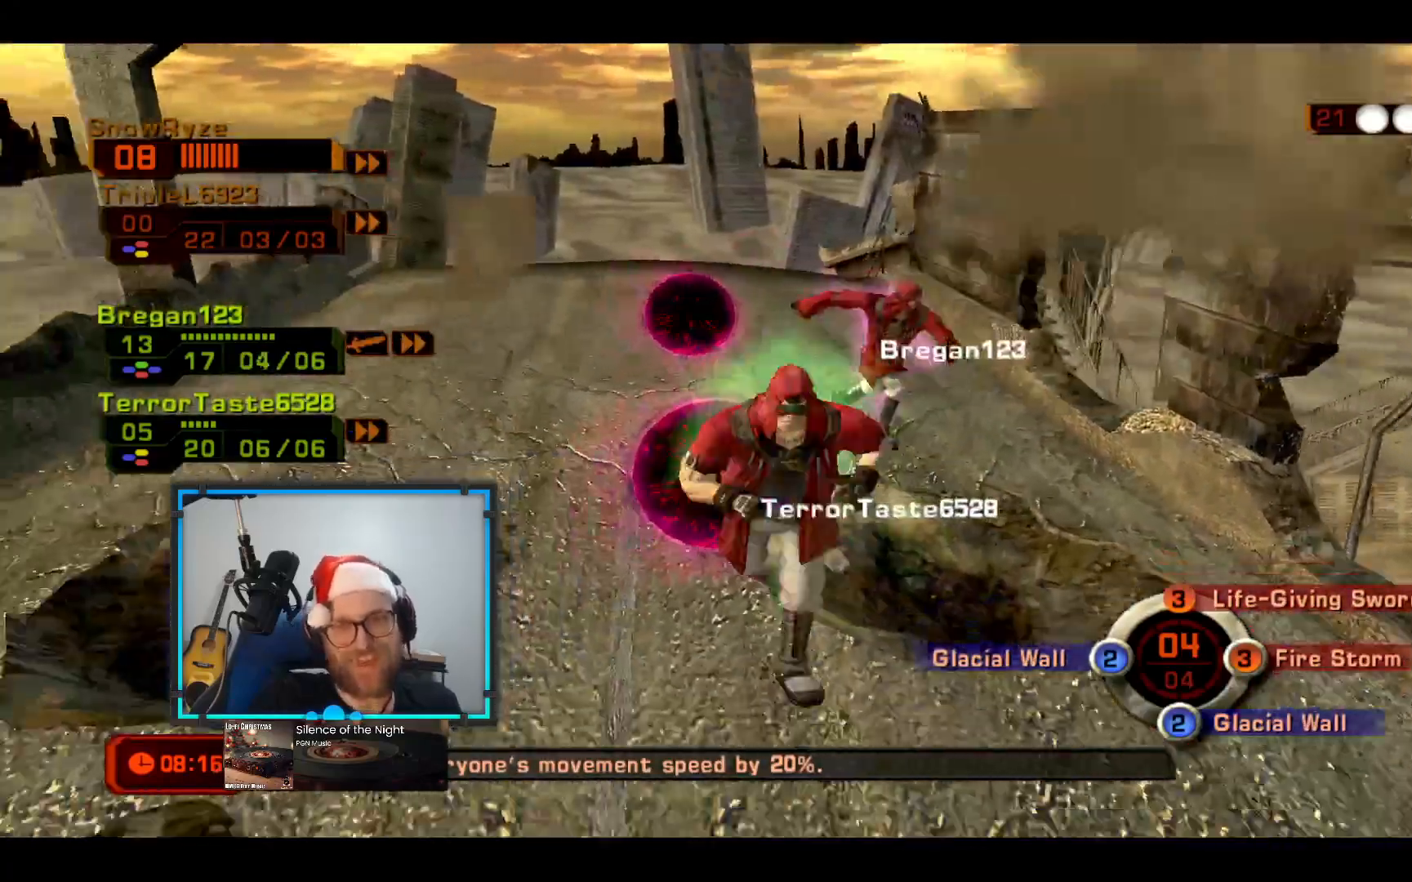
{"buttons": [], "left_stick": "down", "right_stick": "center", "events": []}
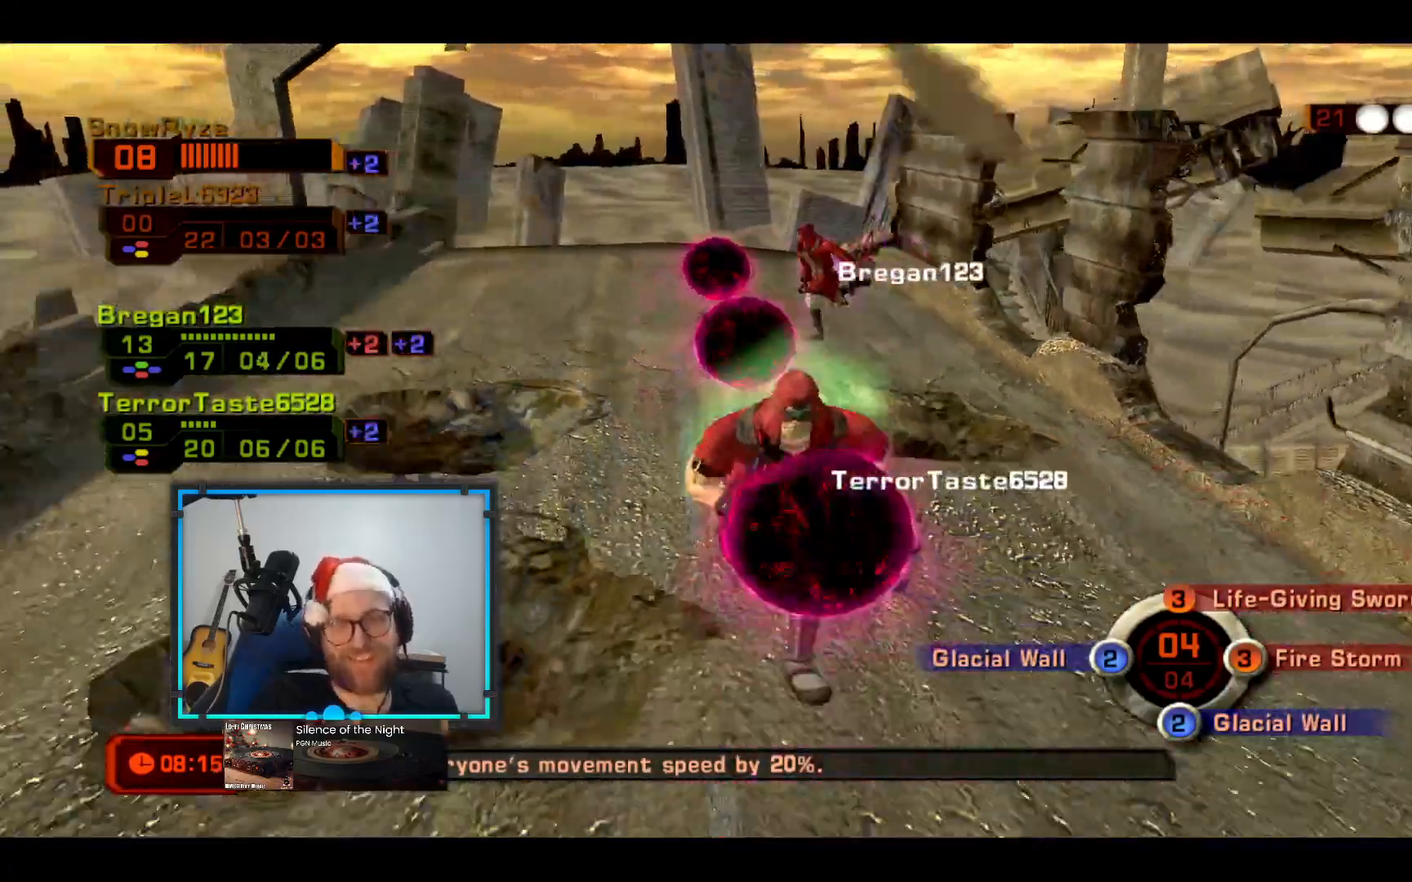
{"buttons": [], "left_stick": "up-left", "right_stick": "center", "events": [[243, "left_stick", "up-right"], [485, "left_stick", "up-left"]]}
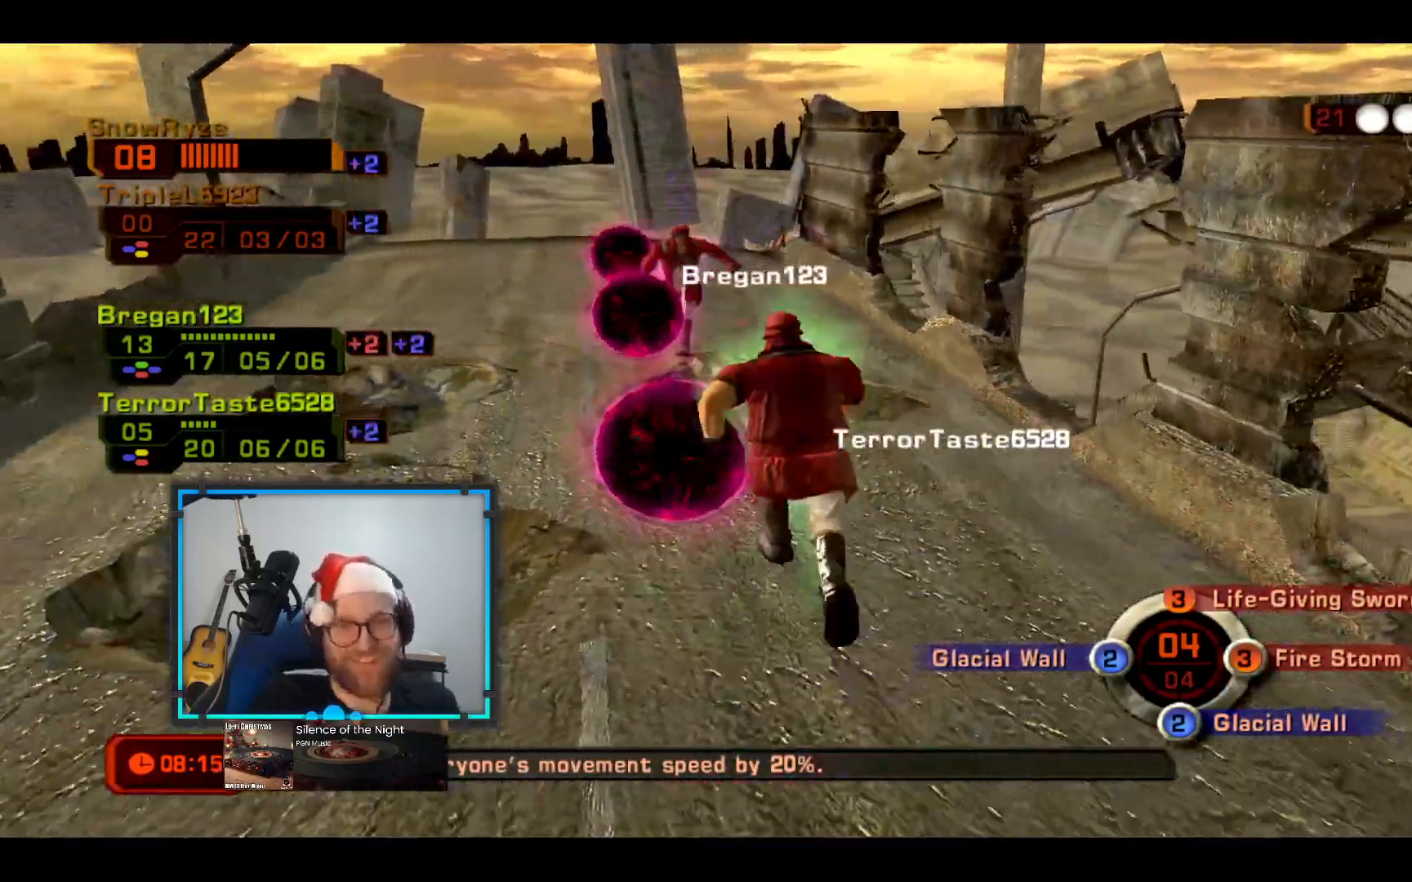
{"buttons": [], "left_stick": "up-left", "right_stick": "center", "events": []}
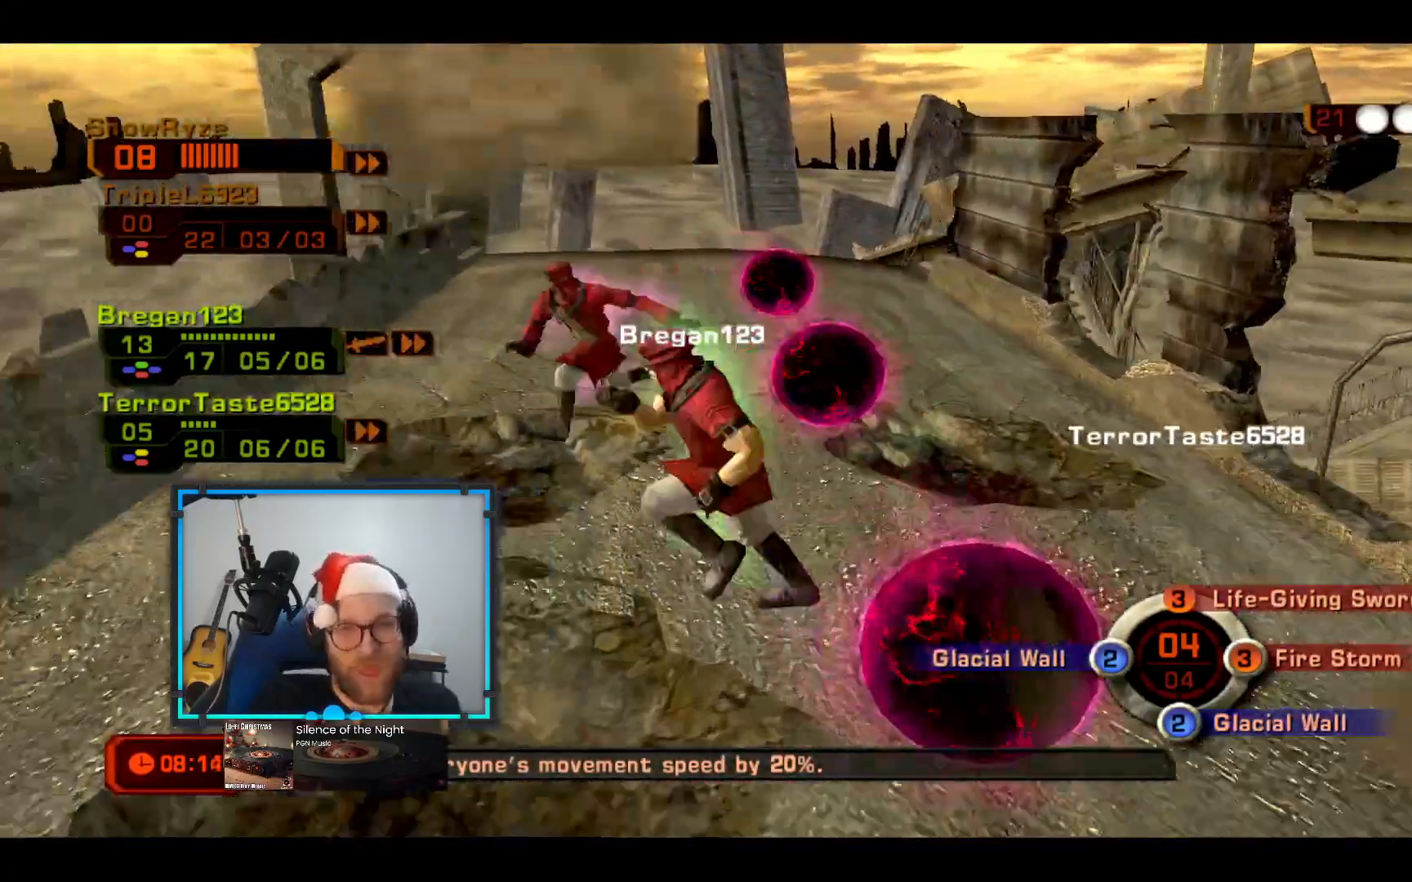
{"buttons": [], "left_stick": "right", "right_stick": "left", "events": [[97, "left_stick", "down-left"], [485, "left_stick", "right"], [485, "right_stick", "left"]]}
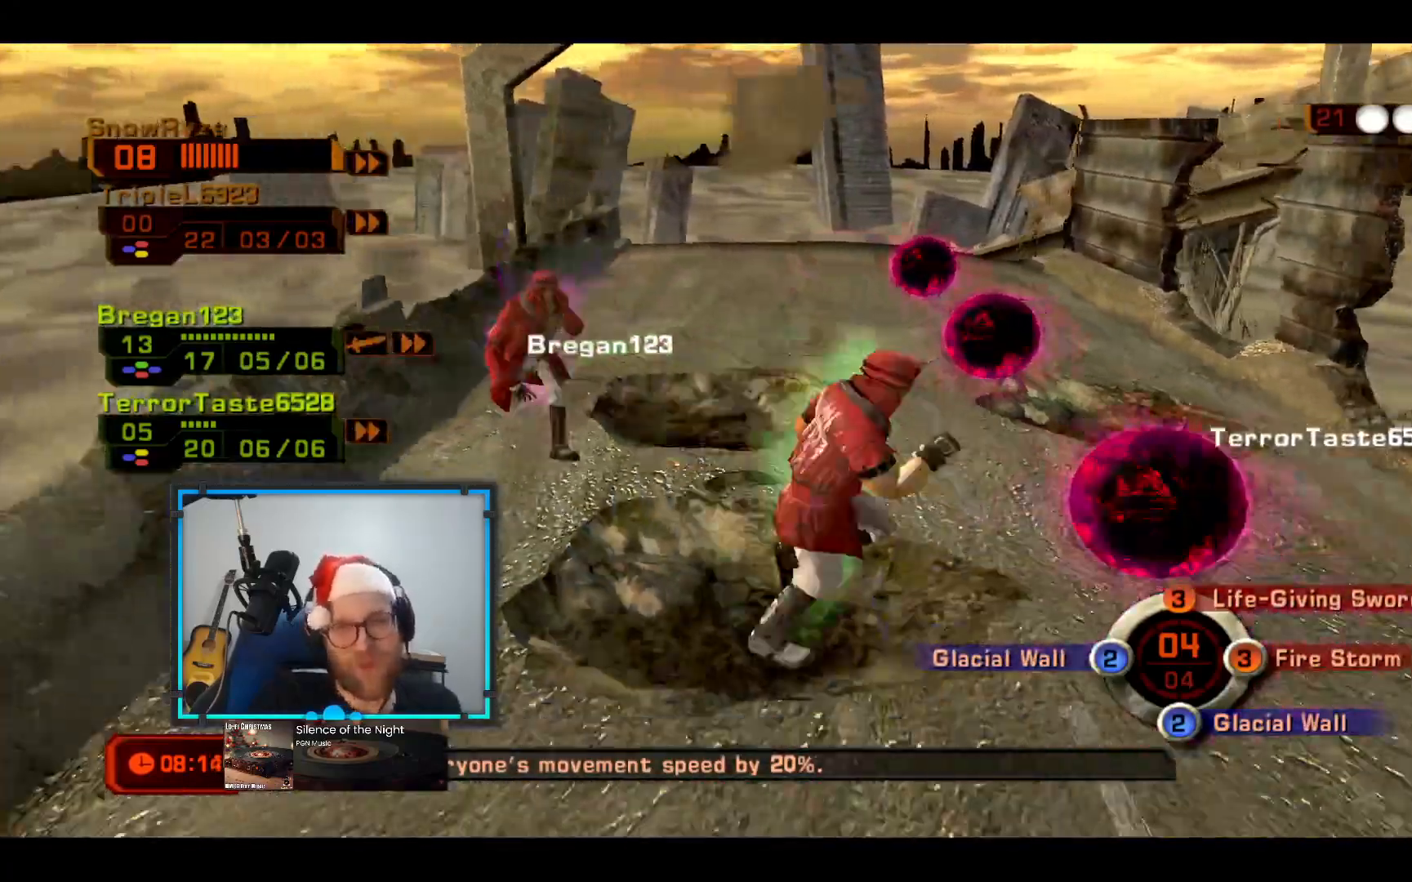
{"buttons": [], "left_stick": "up-left", "right_stick": "right", "events": [[49, "left_stick", "up-right"], [49, "right_stick", "center"], [291, "right_stick", "right"], [485, "left_stick", "up-left"]]}
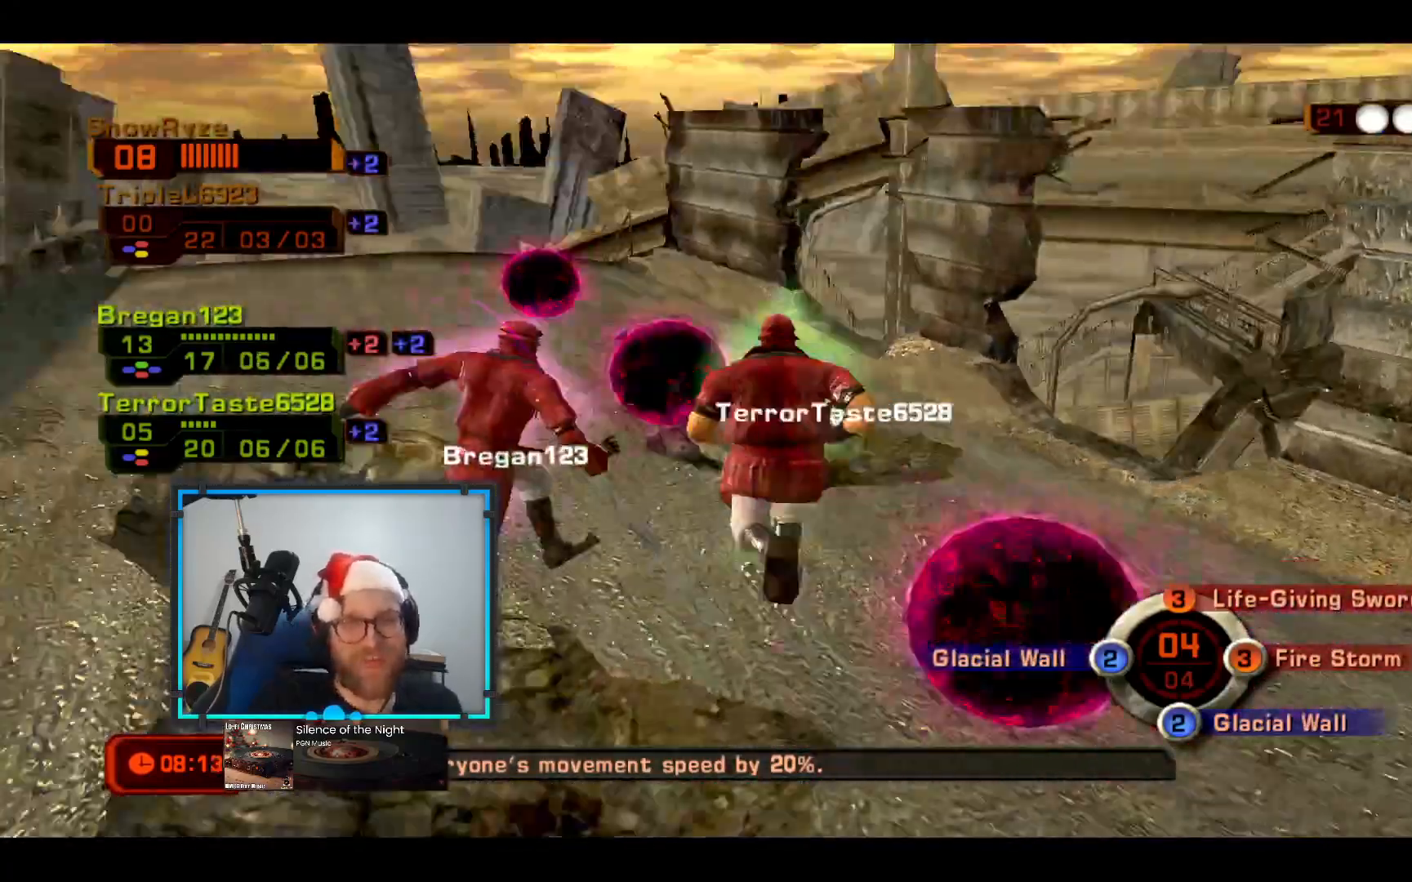
{"buttons": [], "left_stick": "down-left", "right_stick": "right", "events": [[194, "left_stick", "left"], [436, "left_stick", "down-left"]]}
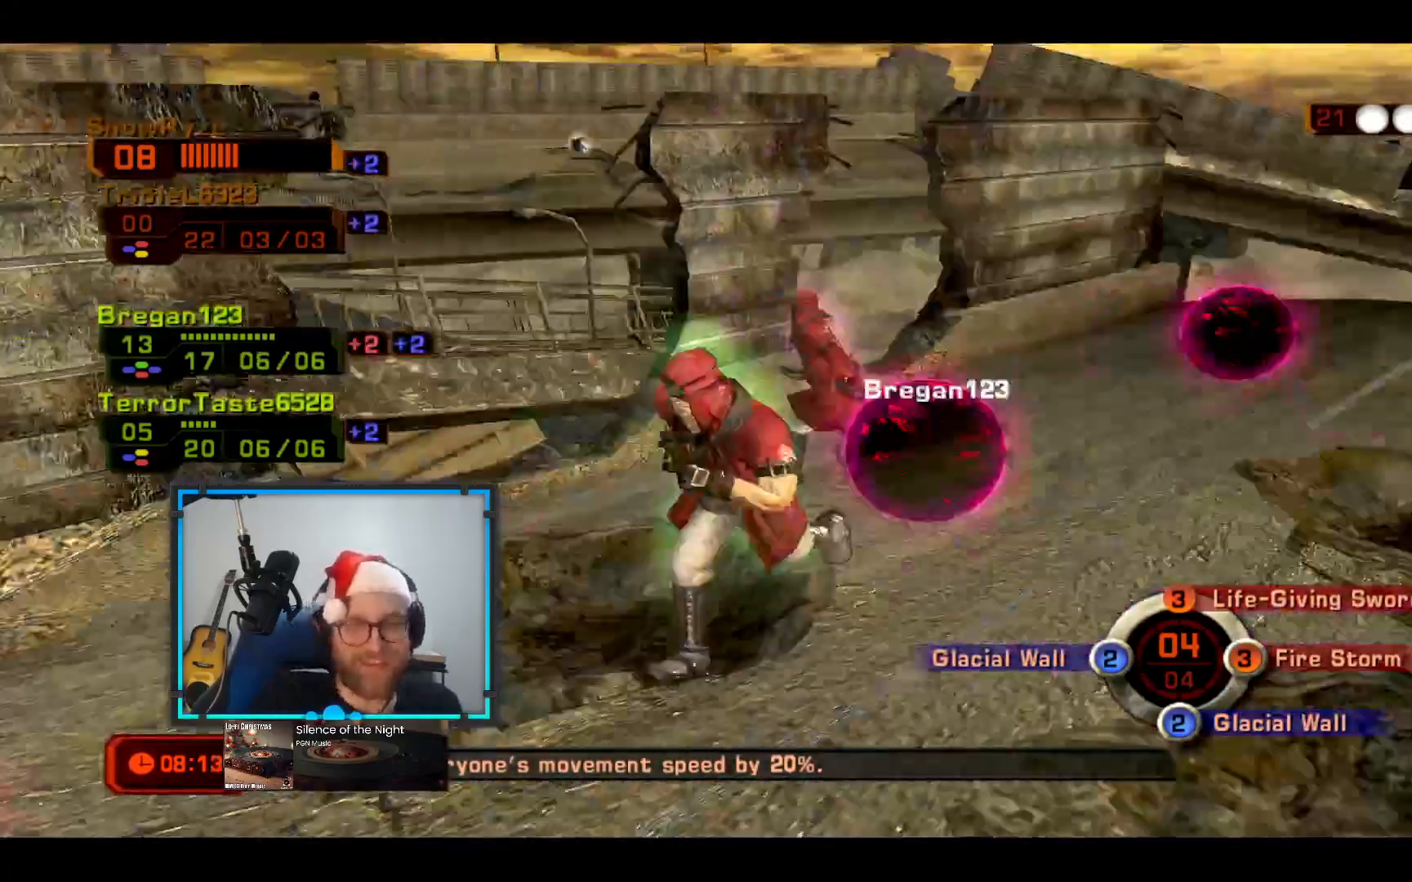
{"buttons": [], "left_stick": "down", "right_stick": "right", "events": [[48, "right_stick", "center"], [194, "left_stick", "down"], [339, "right_stick", "right"]]}
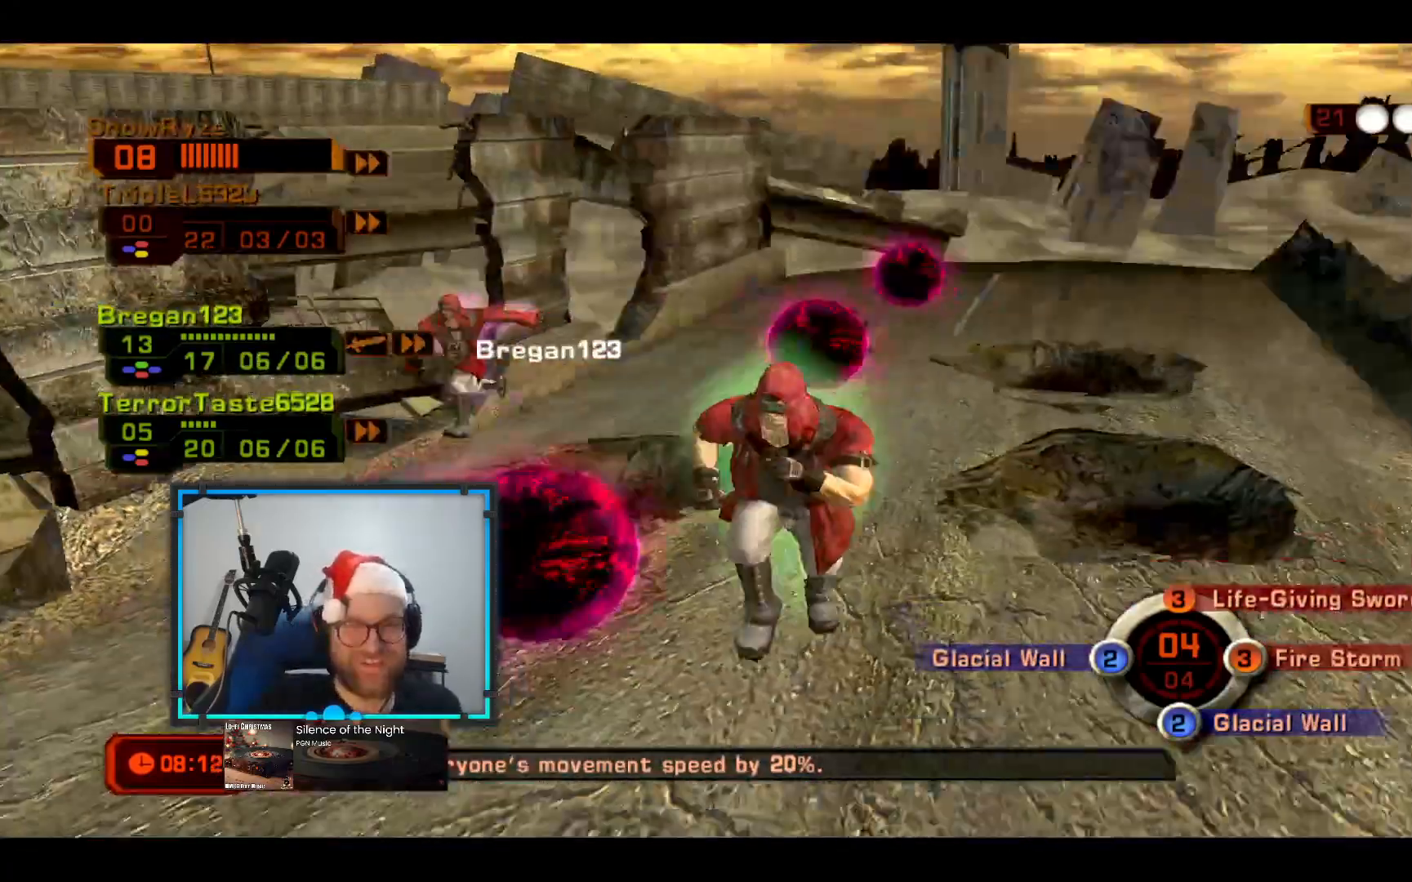
{"buttons": [], "left_stick": "down-left", "right_stick": "right", "events": [[145, "right_stick", "center"], [290, "left_stick", "down-left"], [484, "right_stick", "right"]]}
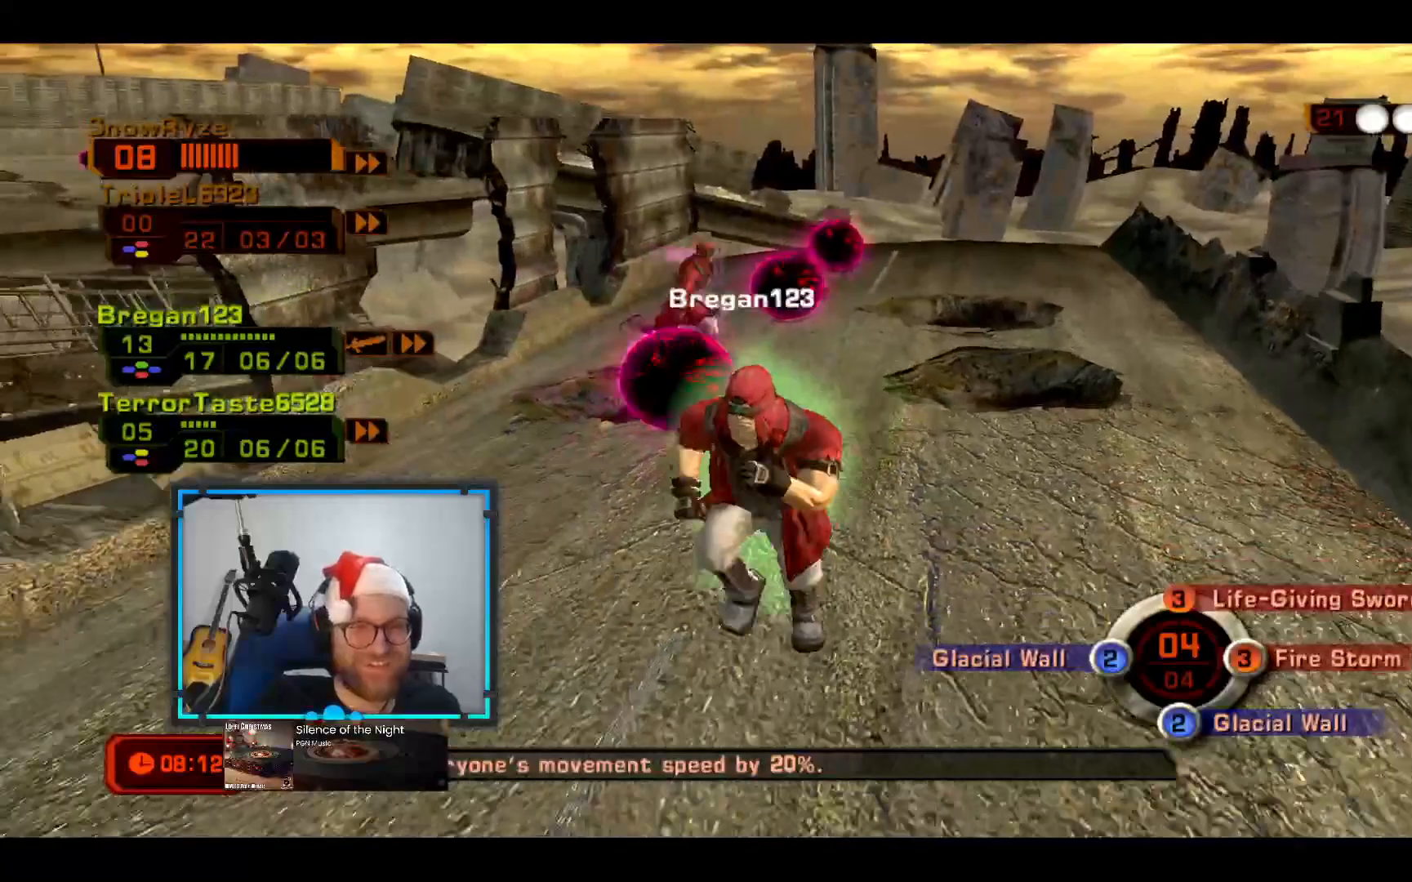
{"buttons": [], "left_stick": "down-left", "right_stick": "right", "events": []}
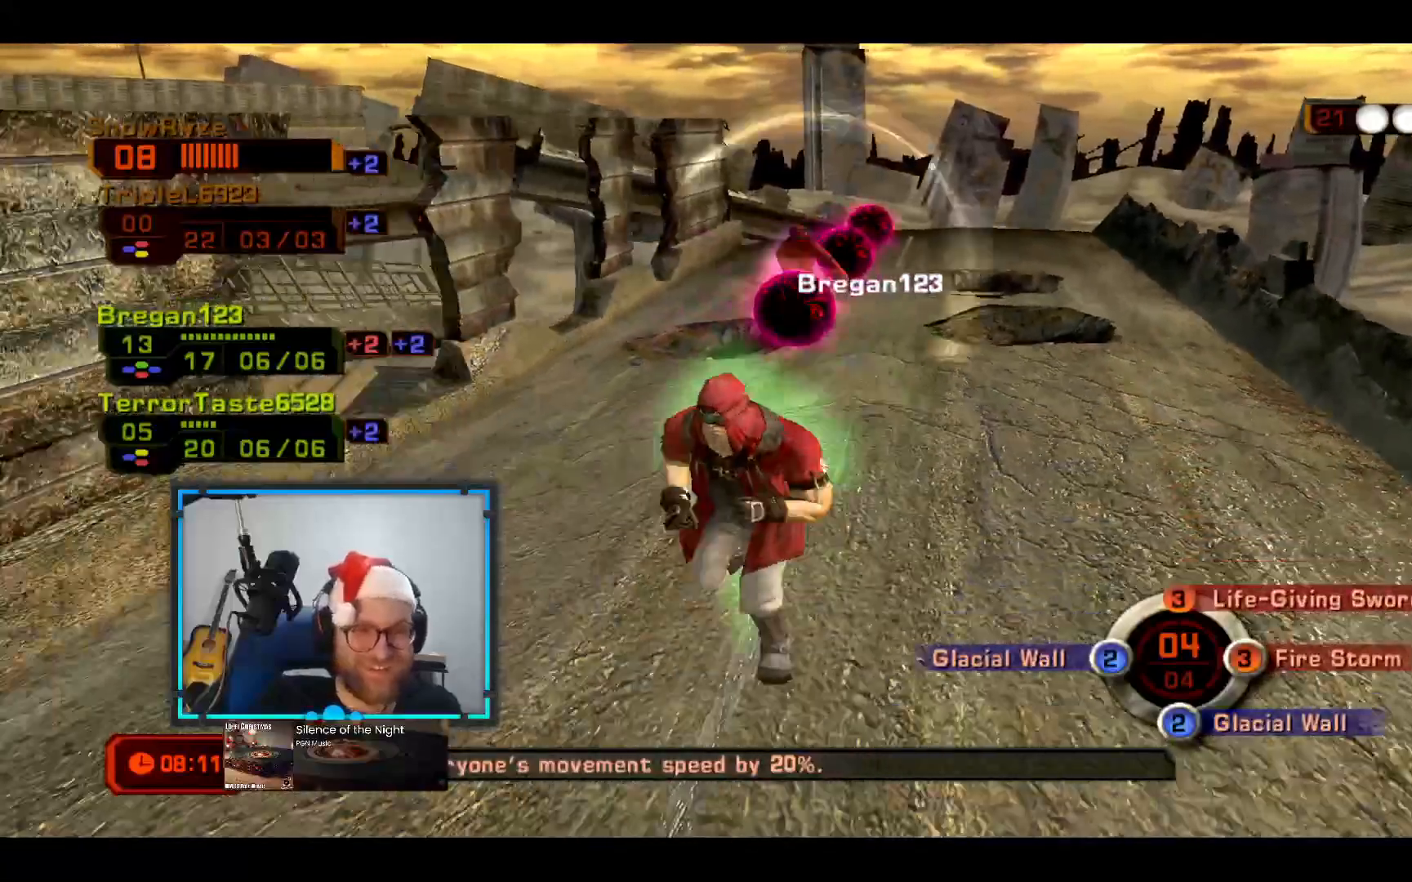
{"buttons": ["A"], "left_stick": "up", "right_stick": "center", "events": [[387, "right_stick", "center"], [436, "A", "down"], [484, "left_stick", "up"]]}
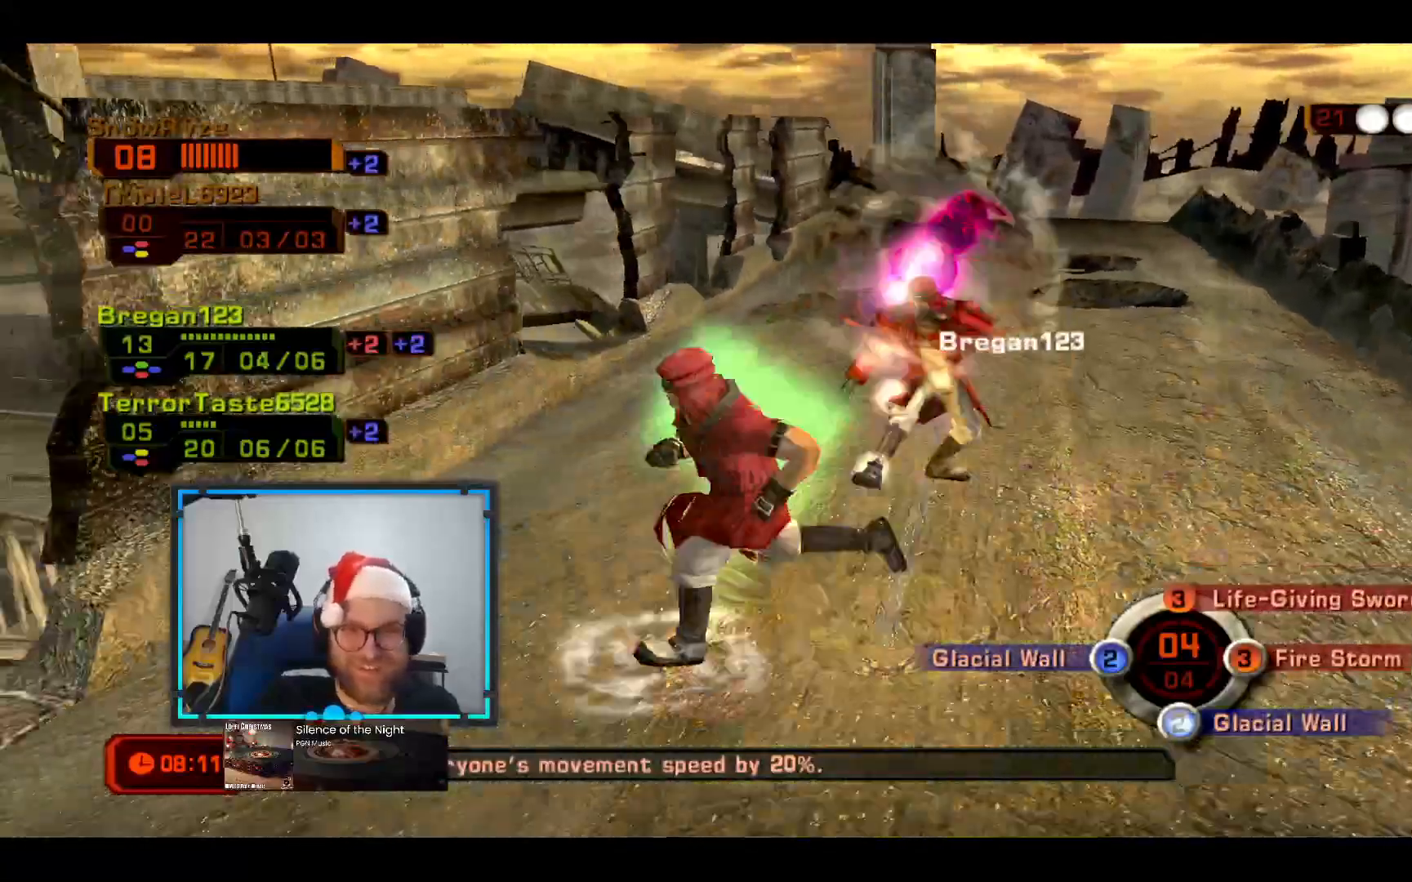
{"buttons": [], "left_stick": "up", "right_stick": "center", "events": [[194, "A", "up"]]}
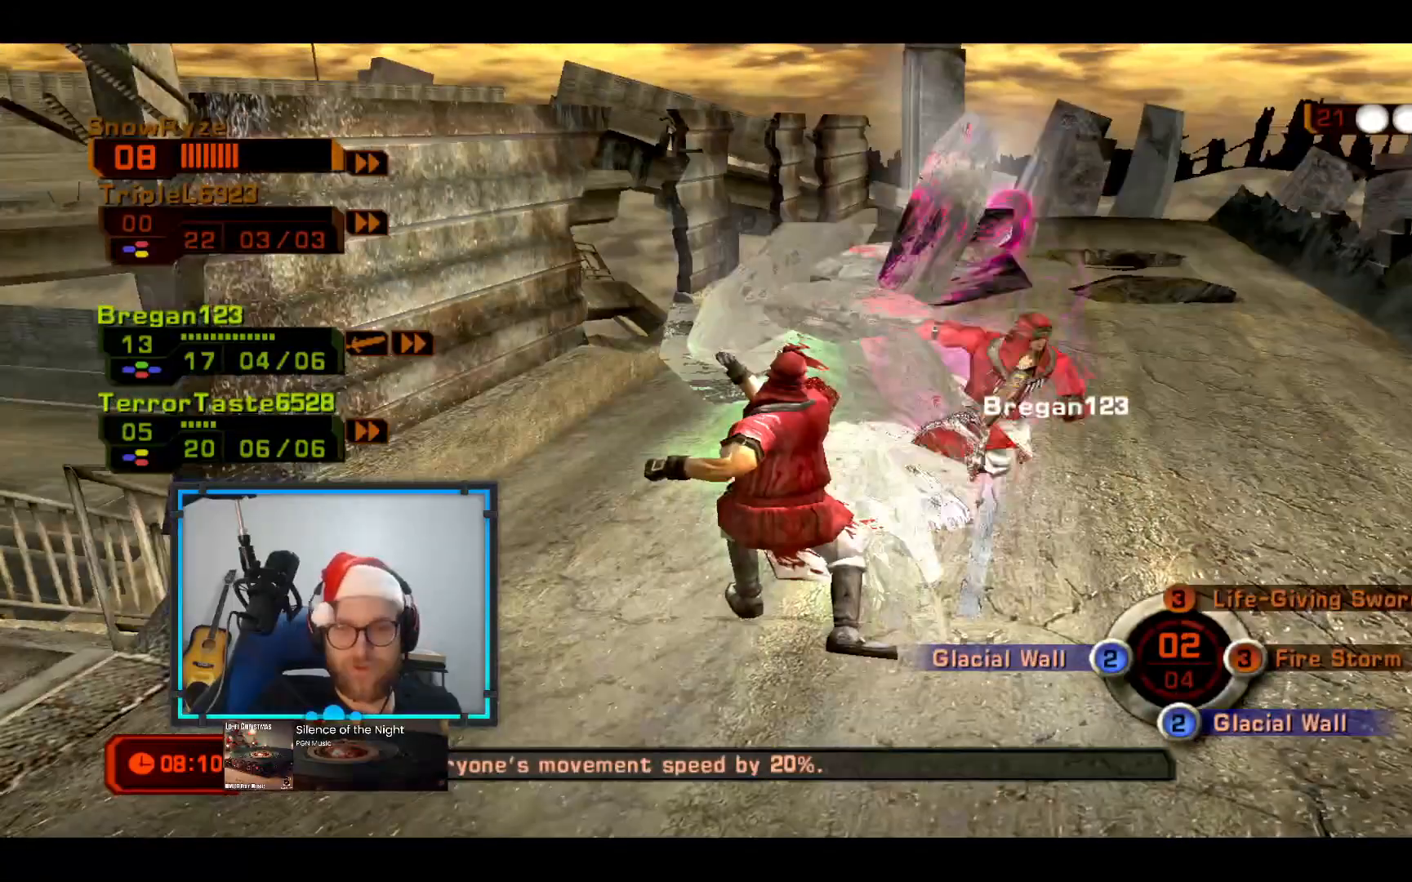
{"buttons": [], "left_stick": "up", "right_stick": "center", "events": []}
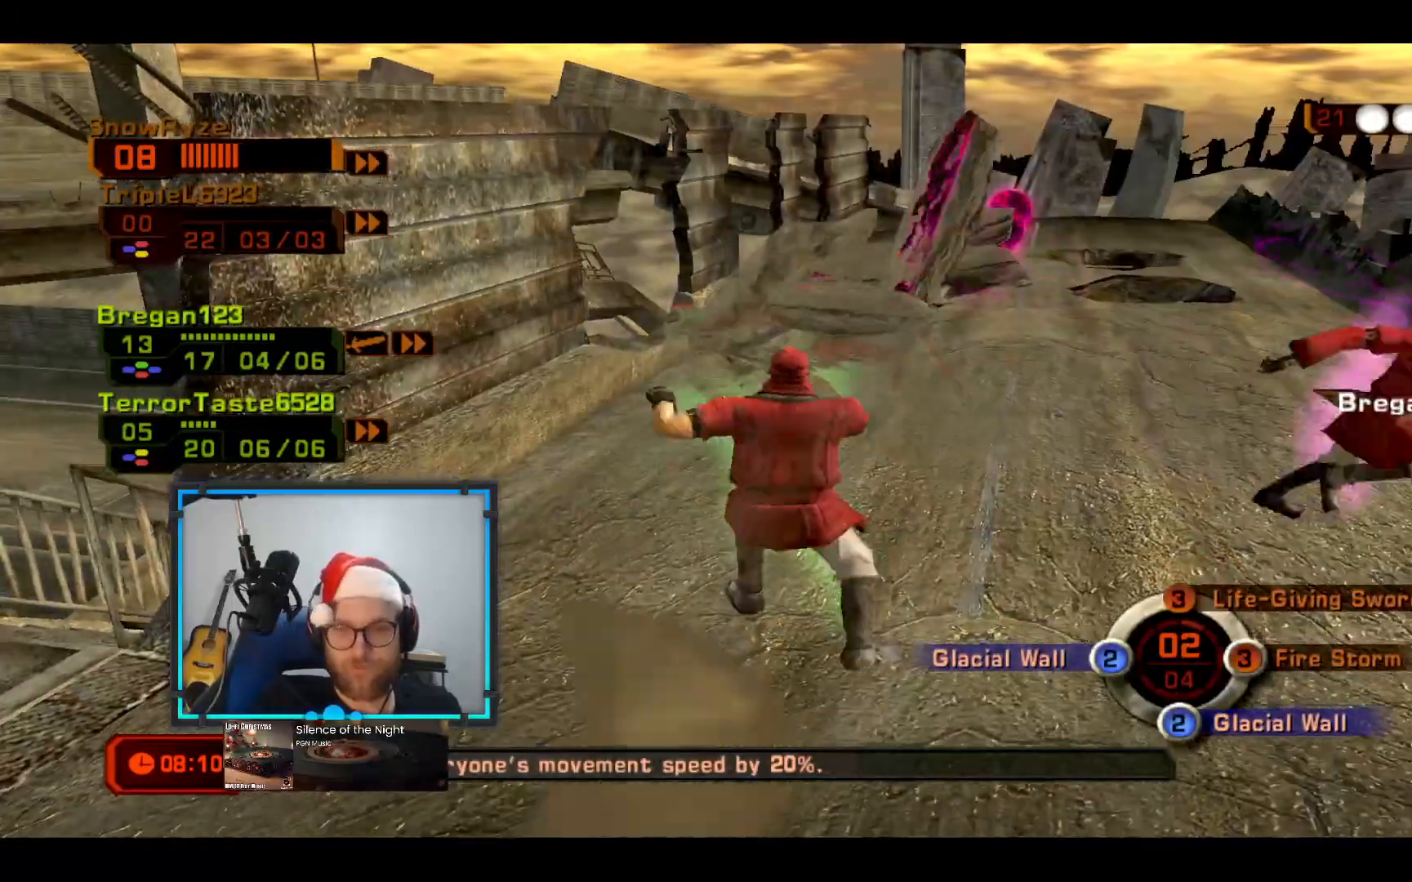
{"buttons": [], "left_stick": "down-right", "right_stick": "right", "events": [[194, "right_stick", "right"], [340, "left_stick", "right"], [437, "left_stick", "down-right"]]}
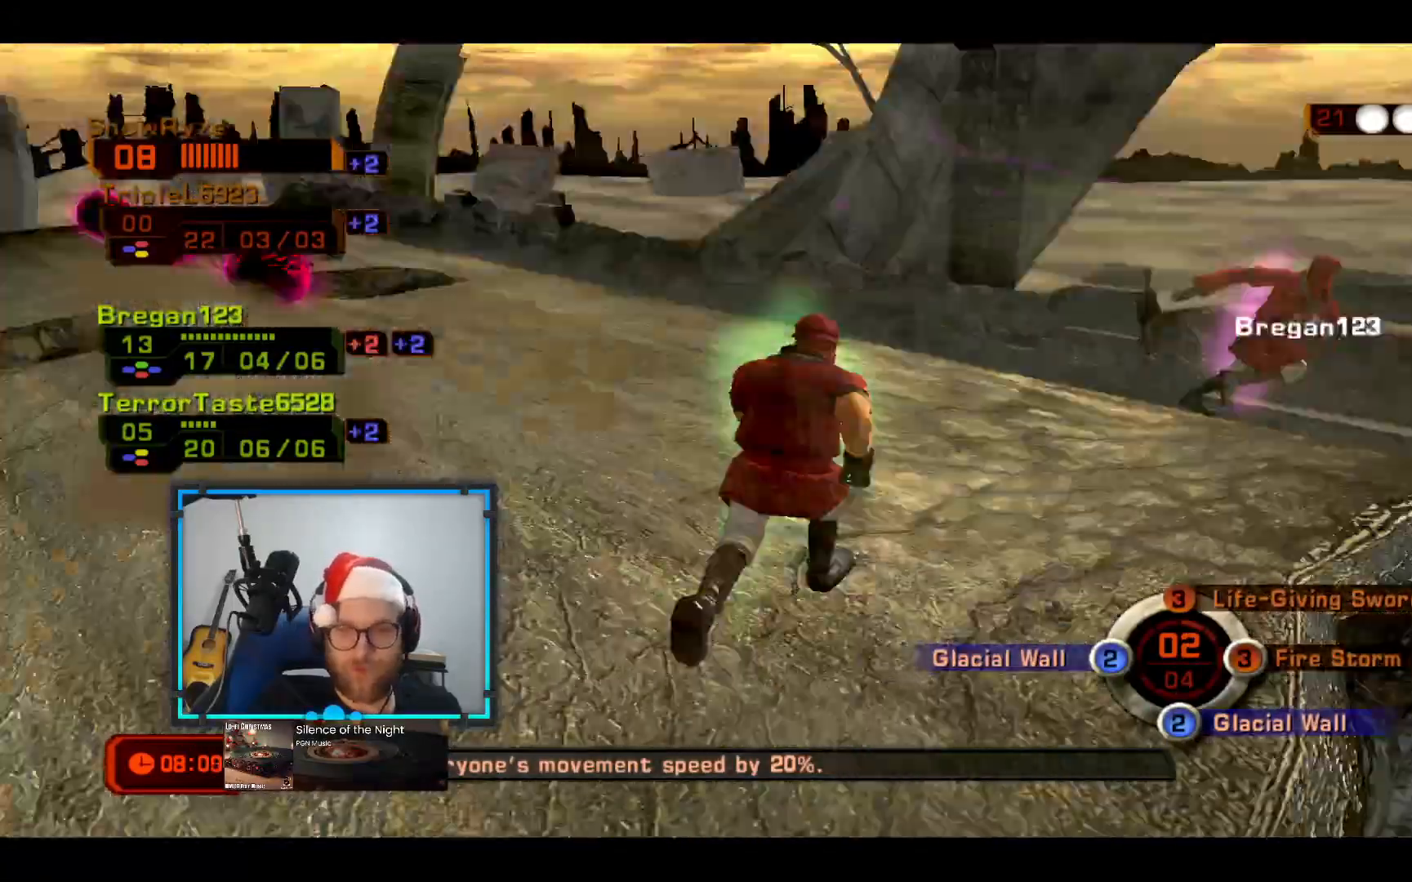
{"buttons": [], "left_stick": "down", "right_stick": "center", "events": [[243, "left_stick", "down"], [485, "right_stick", "center"]]}
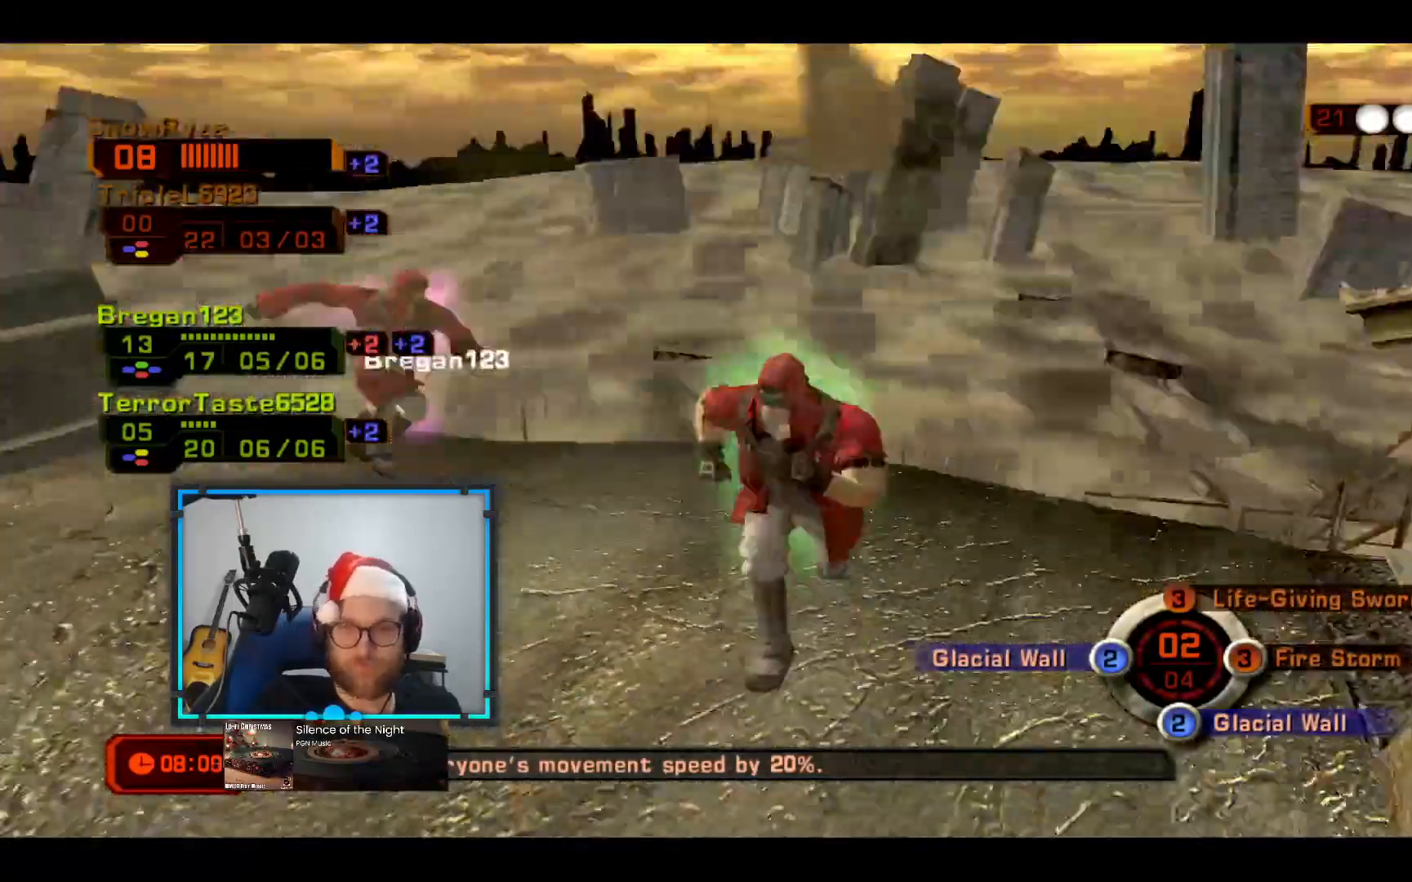
{"buttons": [], "left_stick": "down", "right_stick": "center", "events": [[243, "right_stick", "right"], [388, "right_stick", "center"]]}
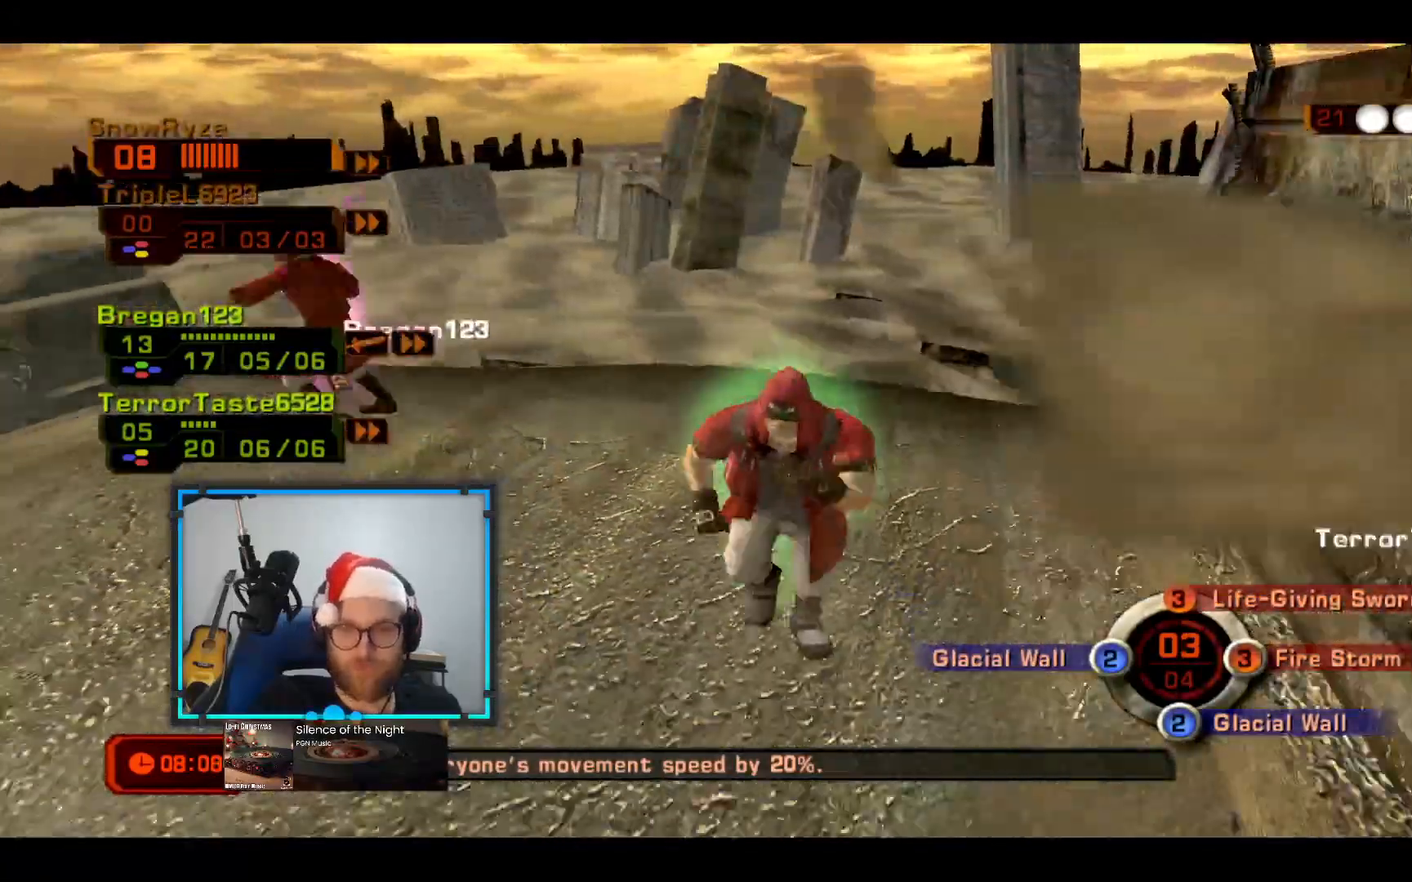
{"buttons": ["A"], "left_stick": "up", "right_stick": "center", "events": [[97, "left_stick", "down-left"], [340, "A", "down"], [340, "left_stick", "up-left"], [437, "left_stick", "up"]]}
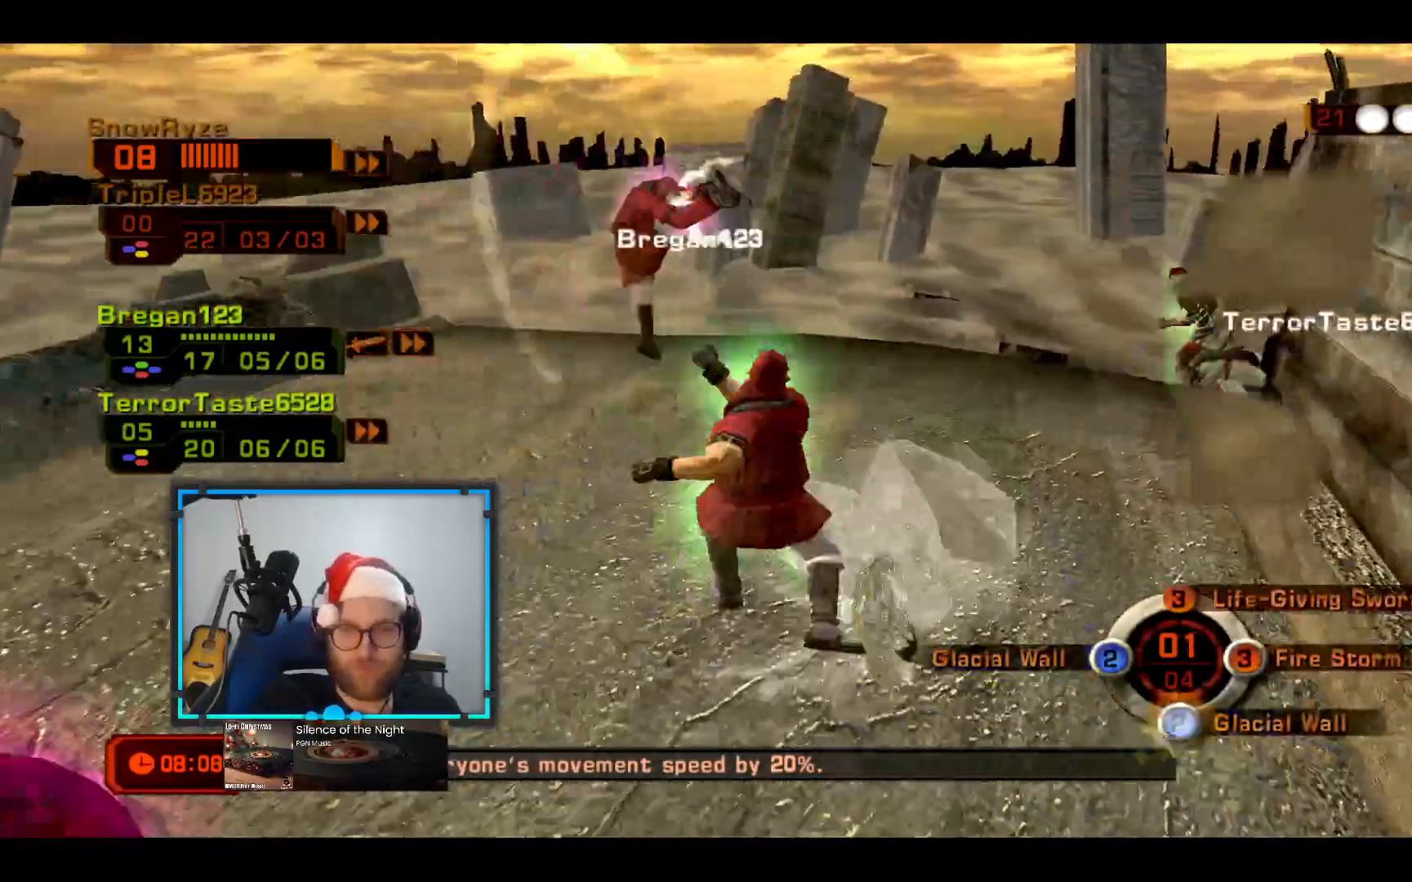
{"buttons": ["A"], "left_stick": "up", "right_stick": "center", "events": []}